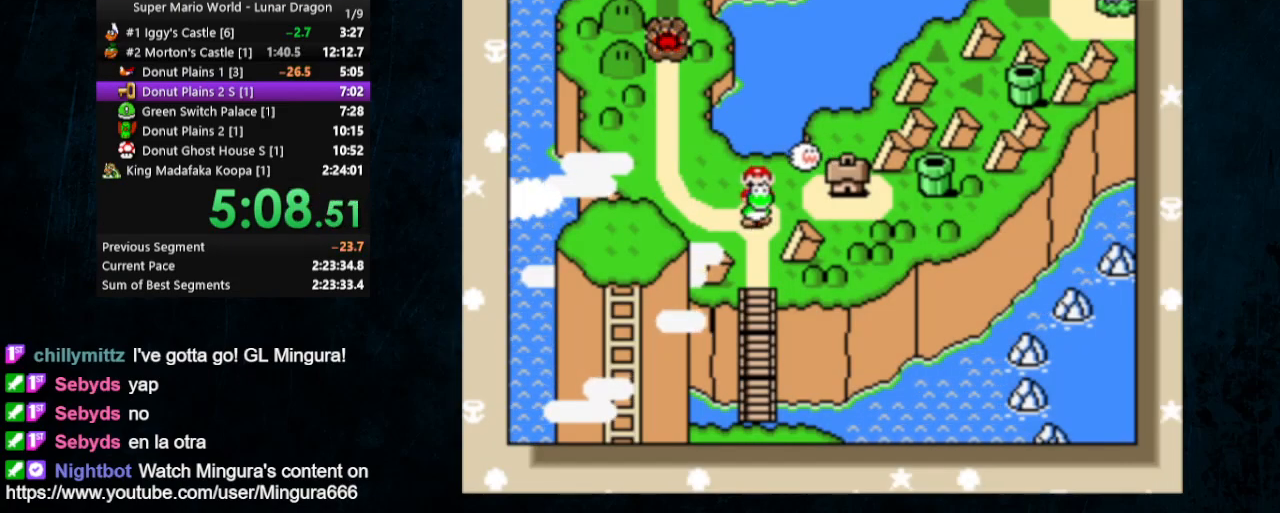
Gameplay with a controller (Nintendo layout); each line is a JSON object with the inputs held at the frame after it. "events" lists button and stick changes between this image and that frame as [ms after this image, input, new state], when the widget could be followed in between. Not read: L1 L3 R1 R3.
{"buttons": ["A", "B"], "events": [[67, "A", "down"], [100, "B", "down"], [133, "A", "up"], [267, "A", "down"]]}
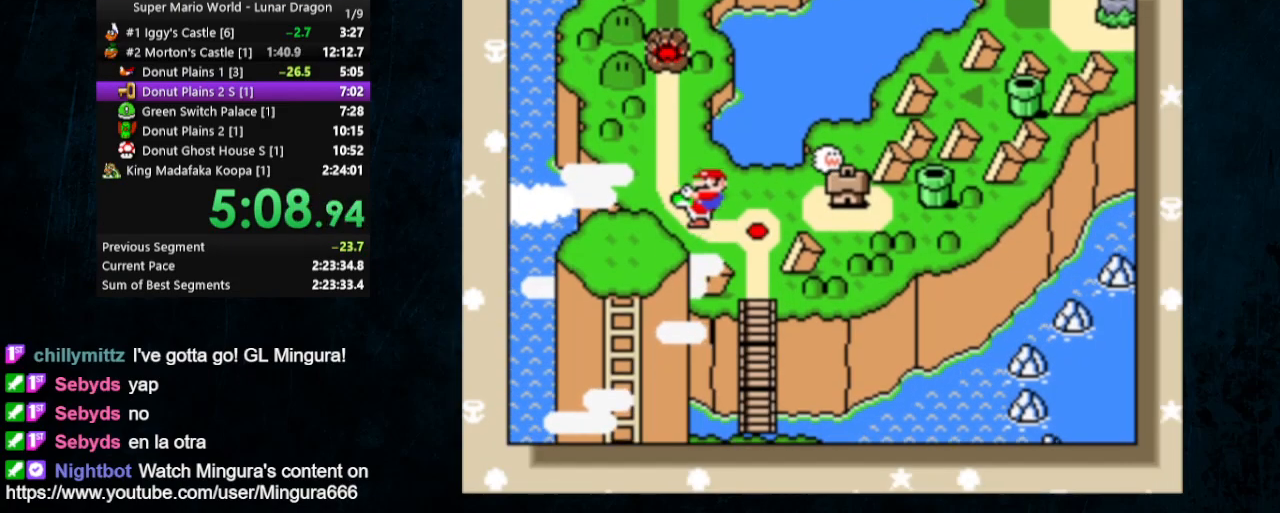
{"buttons": ["A"], "events": [[33, "A", "up"], [100, "A", "down"], [133, "B", "up"], [233, "A", "up"], [233, "B", "down"], [300, "A", "down"], [333, "B", "up"], [367, "A", "up"], [400, "B", "down"], [467, "A", "down"], [500, "B", "up"]]}
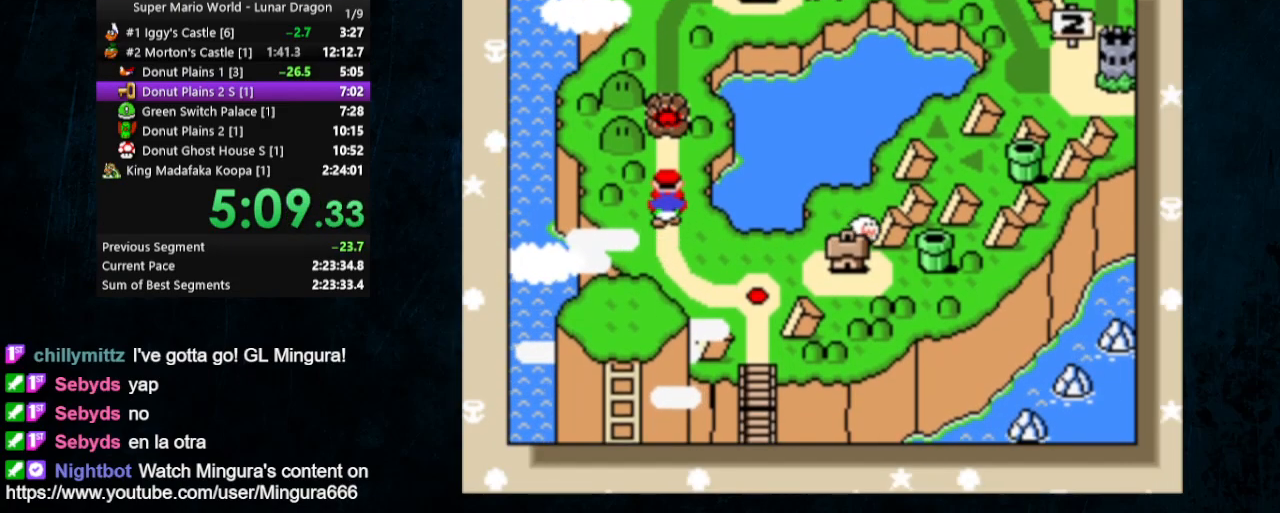
{"buttons": ["B"], "events": [[67, "A", "up"], [67, "B", "down"], [133, "A", "down"], [133, "B", "up"], [200, "A", "up"], [233, "B", "down"], [267, "A", "down"], [300, "B", "up"], [367, "A", "up"], [367, "B", "down"], [433, "A", "down"], [433, "B", "up"], [500, "A", "up"], [500, "B", "down"]]}
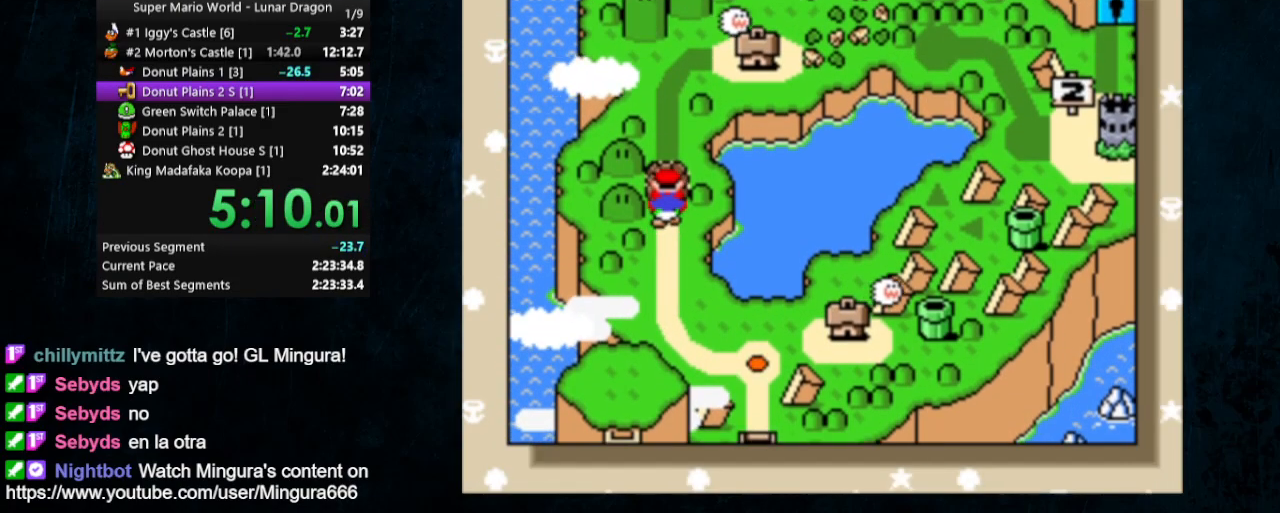
{"buttons": [], "events": [[67, "A", "down"], [67, "B", "up"], [100, "A", "up"], [133, "B", "down"], [167, "A", "down"], [200, "B", "up"], [267, "A", "up"], [267, "B", "down"], [300, "A", "down"], [333, "B", "up"], [400, "A", "up"], [400, "B", "down"], [433, "A", "down"], [467, "B", "up"], [500, "A", "up"]]}
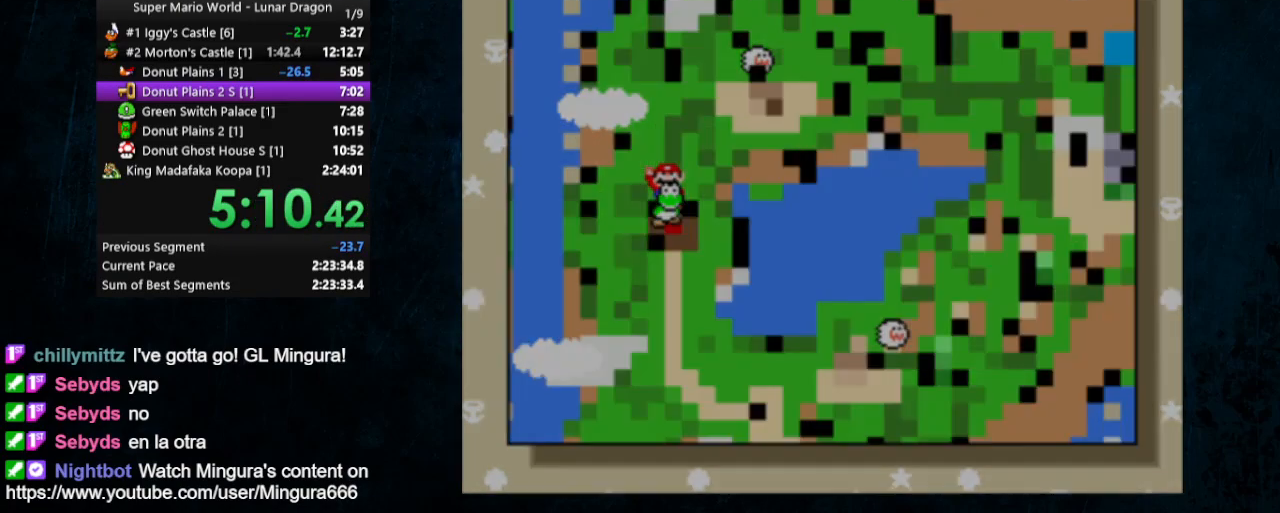
{"buttons": ["Y"], "events": [[33, "B", "down"], [67, "A", "down"], [67, "B", "up"], [167, "A", "up"], [367, "Y", "down"]]}
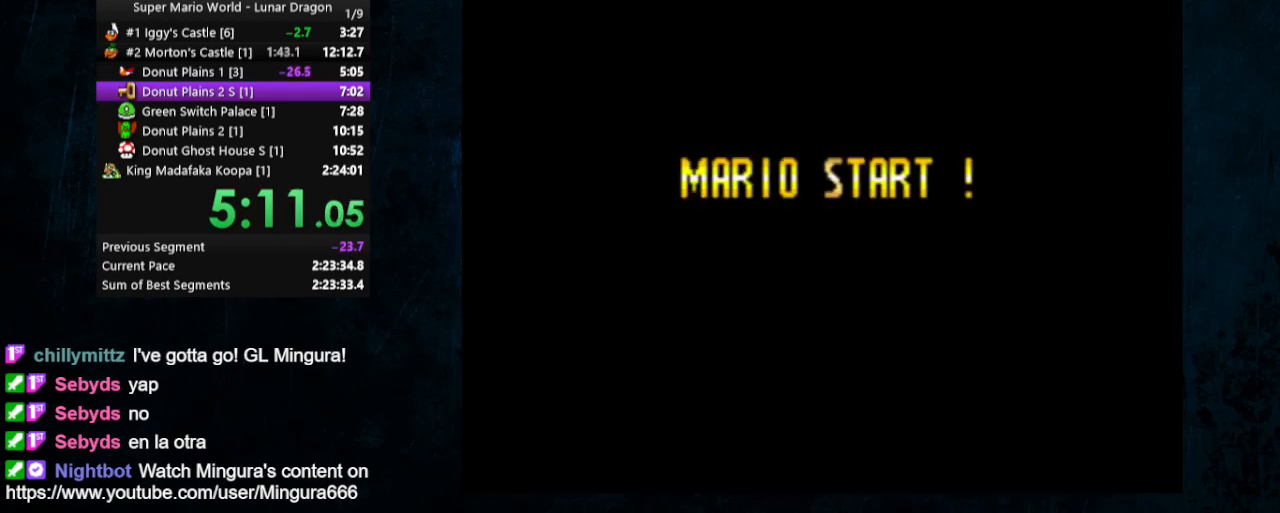
{"buttons": ["Y"], "events": []}
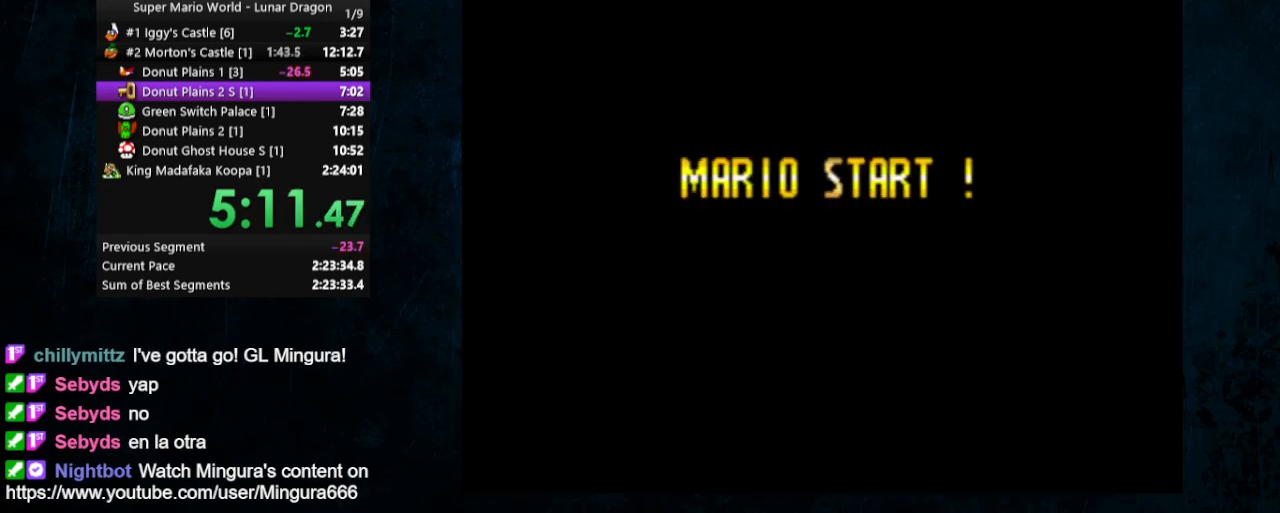
{"buttons": ["Y", "DPAD_RIGHT"], "events": [[133, "DPAD_RIGHT", "down"]]}
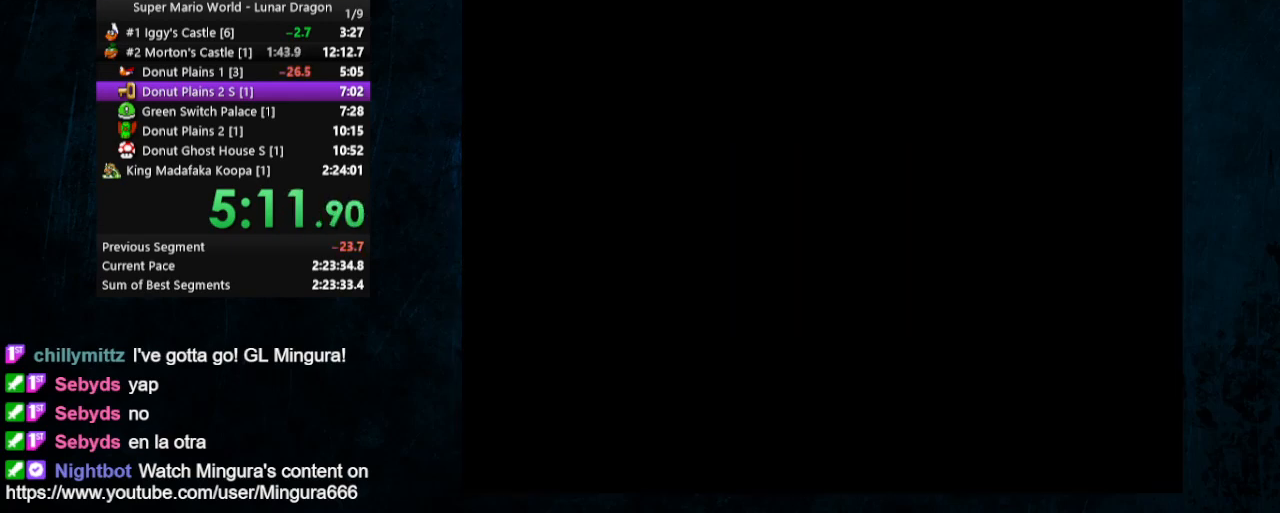
{"buttons": ["Y", "DPAD_RIGHT"], "events": []}
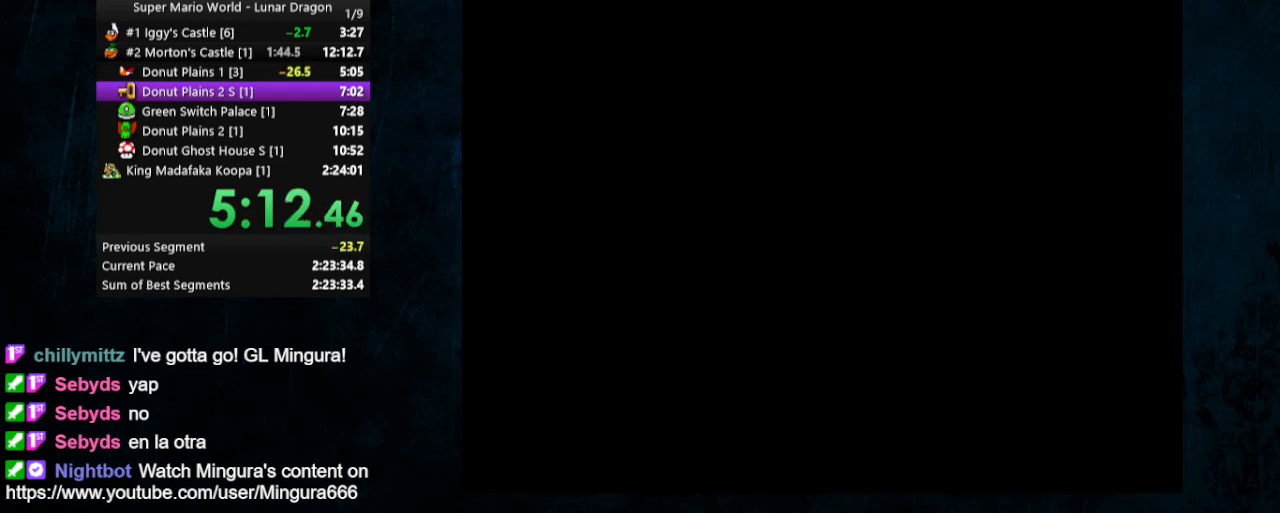
{"buttons": ["Y", "DPAD_RIGHT"], "events": []}
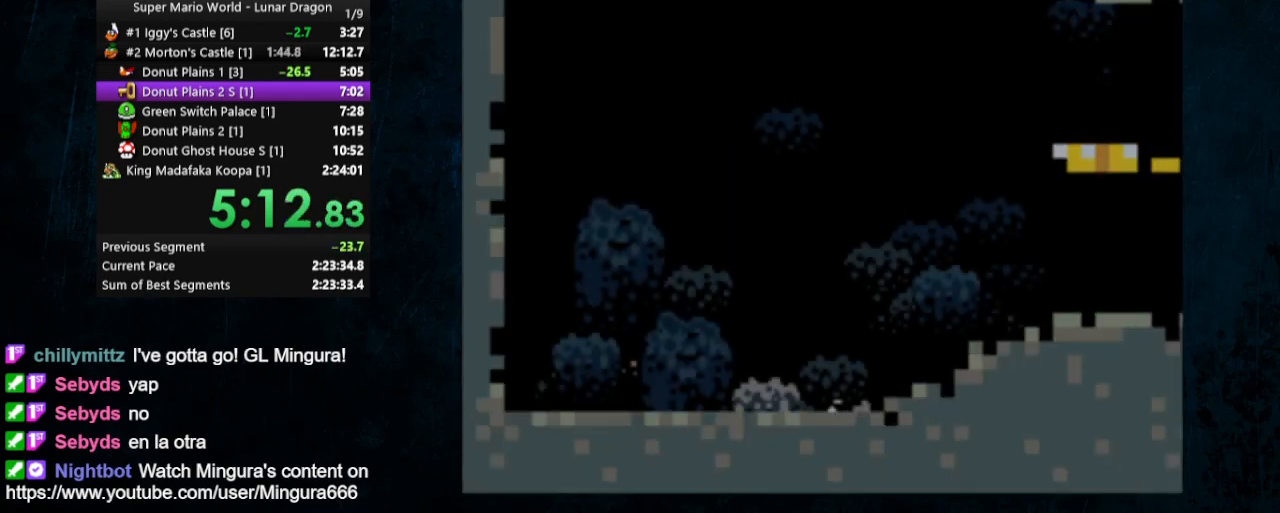
{"buttons": ["Y", "DPAD_RIGHT"], "events": []}
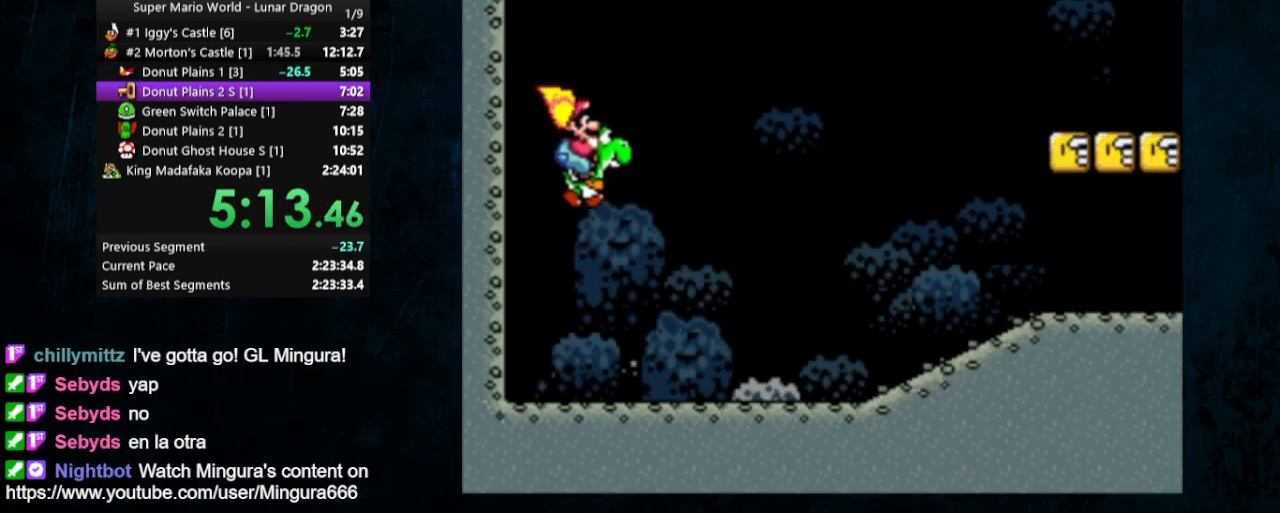
{"buttons": ["Y", "DPAD_RIGHT"], "events": []}
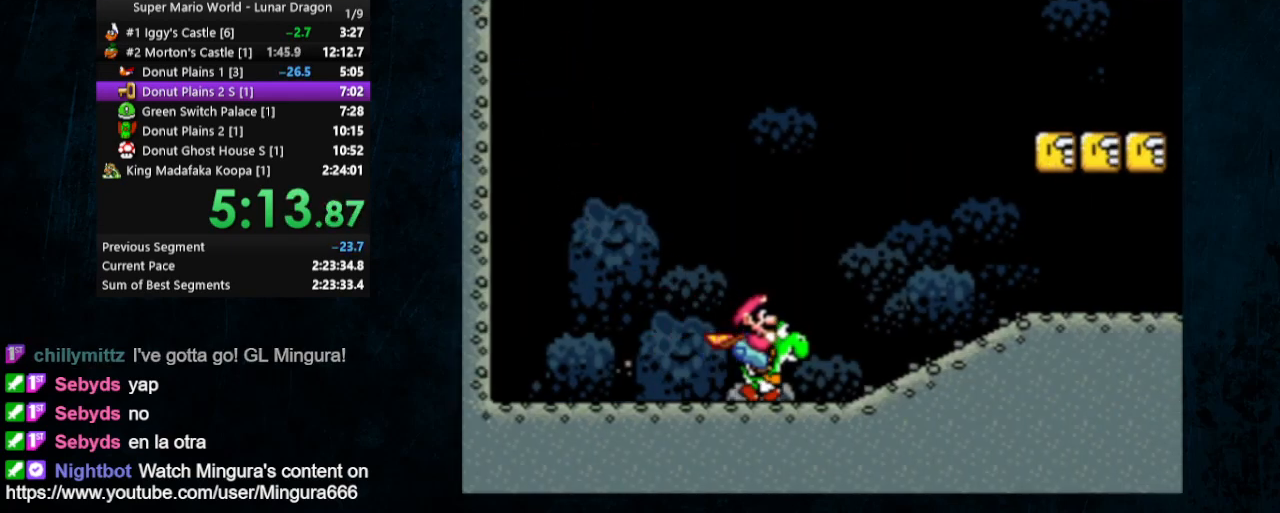
{"buttons": ["Y", "DPAD_RIGHT"], "events": []}
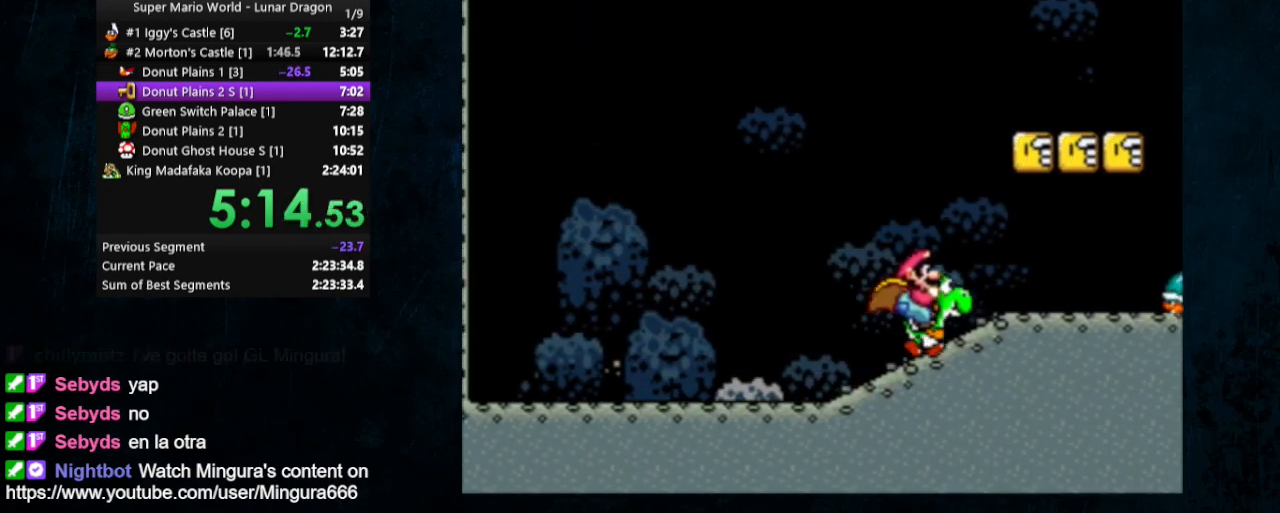
{"buttons": ["Y"], "events": [[167, "X", "down"], [200, "DPAD_RIGHT", "up"], [267, "X", "up"]]}
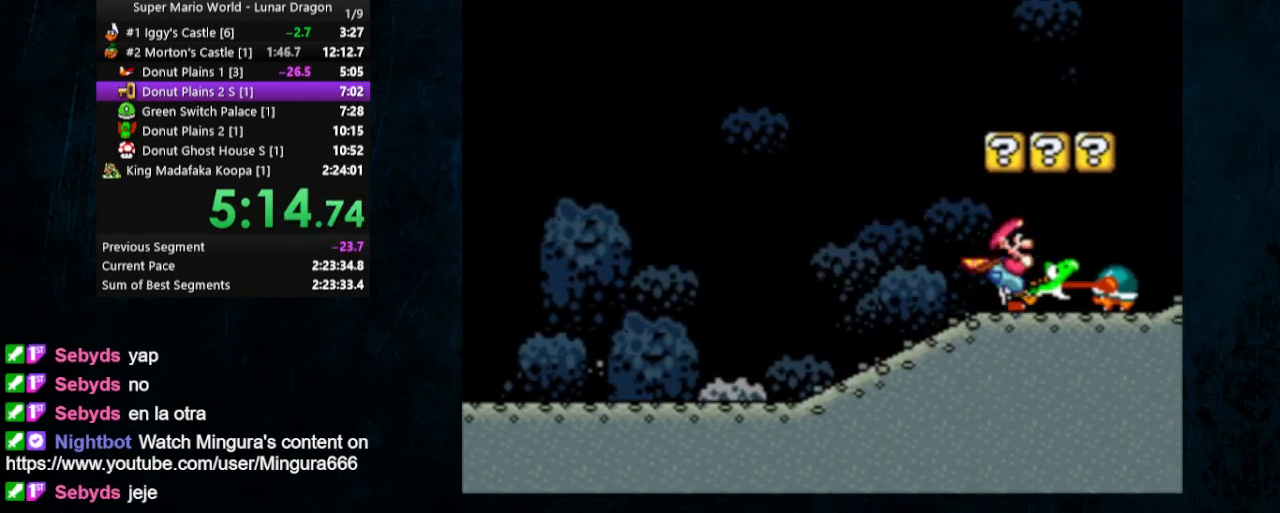
{"buttons": ["Y"], "events": [[233, "DPAD_RIGHT", "down"], [267, "B", "down"], [367, "B", "up"], [400, "DPAD_RIGHT", "up"]]}
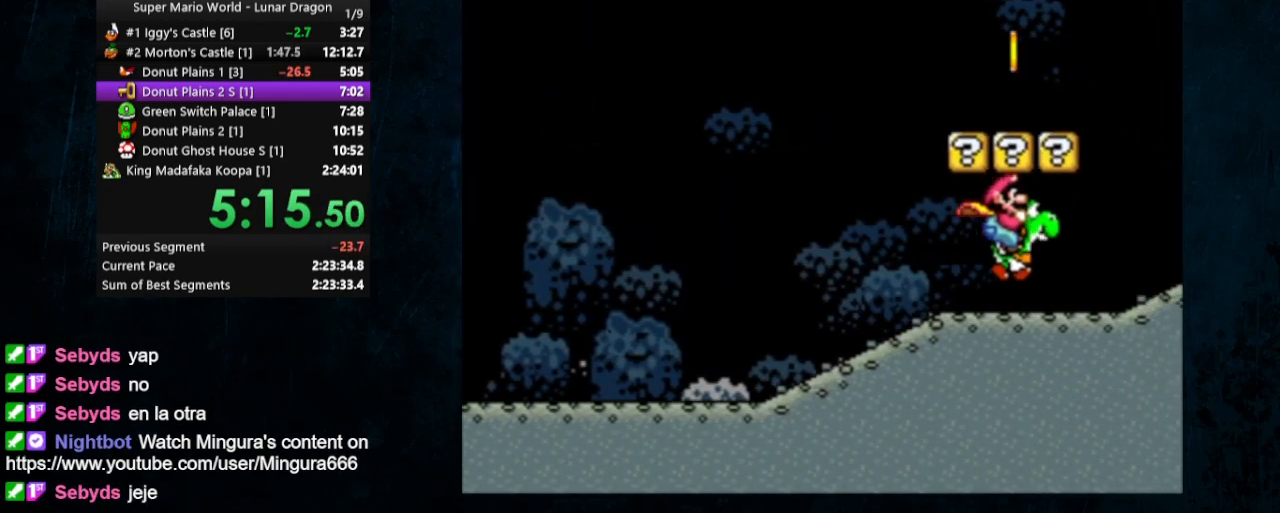
{"buttons": ["Y", "DPAD_RIGHT"], "events": [[67, "DPAD_LEFT", "down"], [167, "B", "down"], [267, "B", "up"], [300, "DPAD_LEFT", "up"], [400, "DPAD_RIGHT", "down"]]}
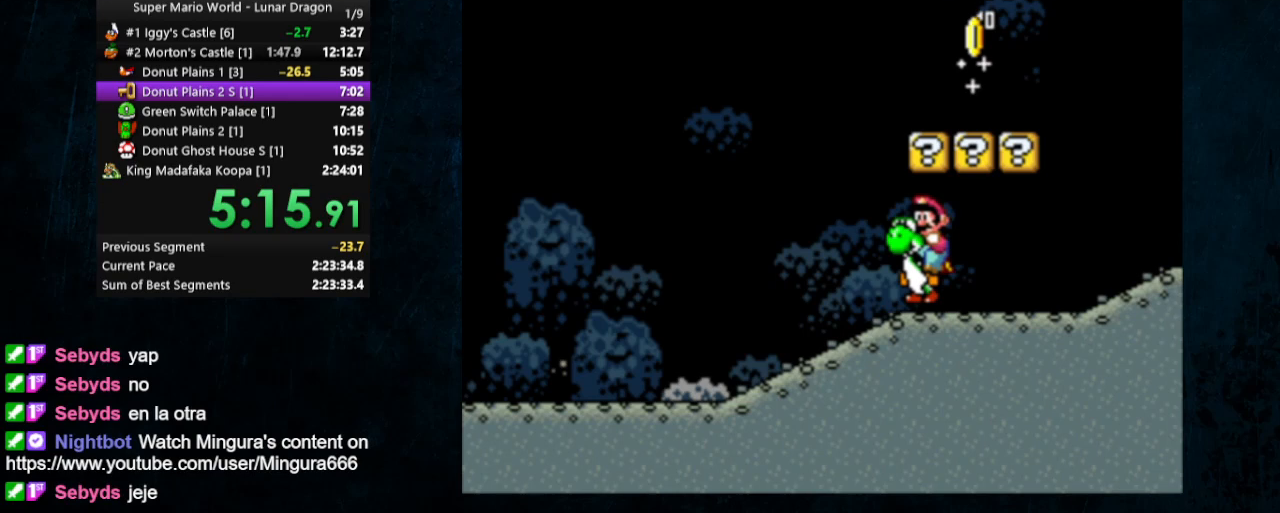
{"buttons": ["B", "Y", "DPAD_RIGHT"], "events": [[67, "B", "down"], [167, "B", "up"], [200, "DPAD_LEFT", "down"], [200, "DPAD_RIGHT", "up"], [433, "DPAD_LEFT", "up"], [500, "B", "down"], [500, "DPAD_RIGHT", "down"]]}
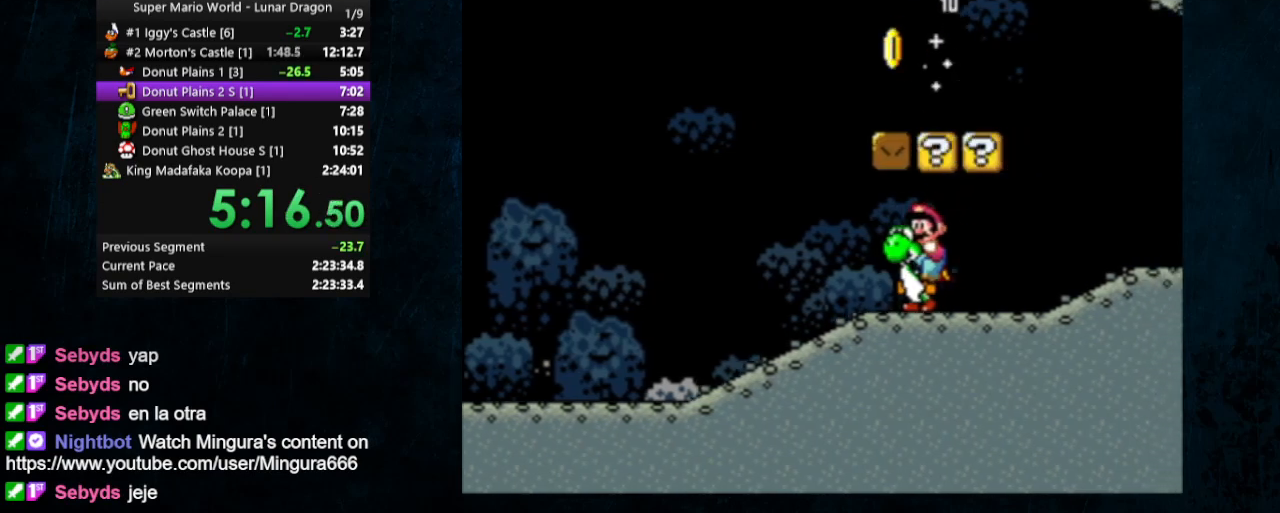
{"buttons": ["B", "Y", "DPAD_RIGHT"], "events": [[67, "DPAD_UP", "down"], [100, "B", "up"], [100, "DPAD_UP", "up"], [233, "DPAD_RIGHT", "up"], [300, "DPAD_LEFT", "down"], [433, "B", "down"], [433, "DPAD_LEFT", "up"], [500, "DPAD_RIGHT", "down"]]}
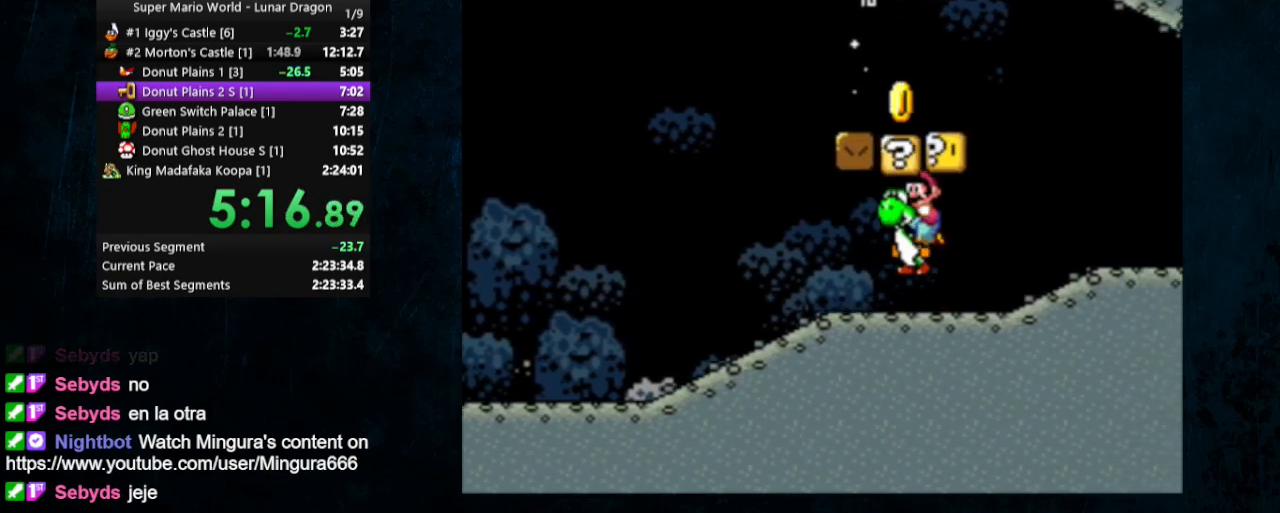
{"buttons": ["Y", "DPAD_LEFT"], "events": [[67, "B", "up"], [267, "DPAD_LEFT", "down"], [267, "DPAD_RIGHT", "up"], [300, "B", "down"], [333, "DPAD_UP", "down"], [400, "B", "up"], [400, "DPAD_UP", "up"]]}
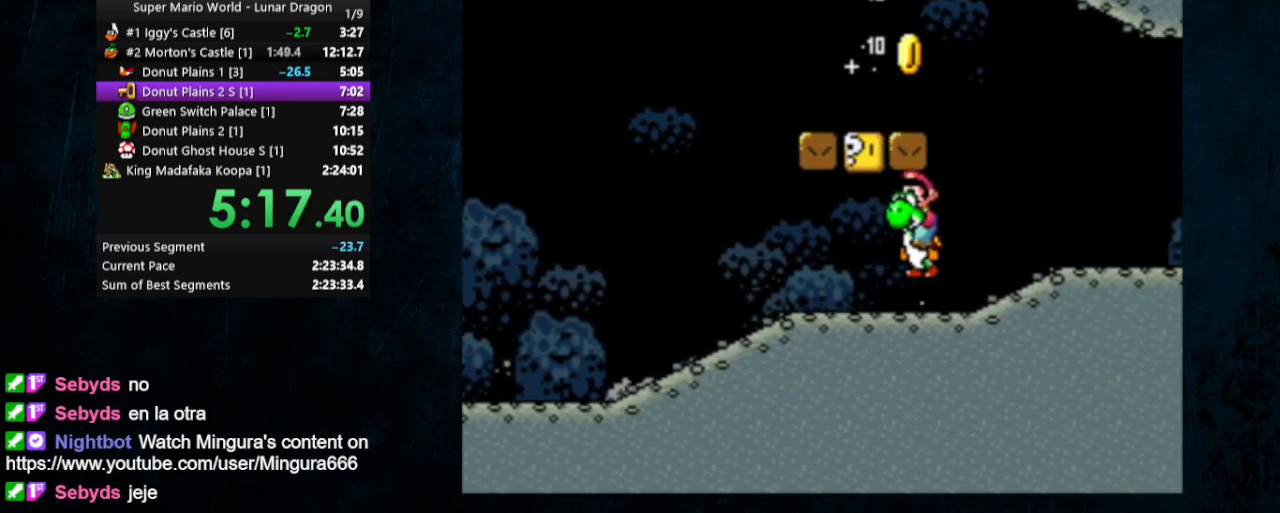
{"buttons": ["Y", "DPAD_RIGHT"], "events": [[167, "DPAD_UP", "down"], [200, "DPAD_LEFT", "up"], [200, "DPAD_RIGHT", "down"], [200, "DPAD_UP", "up"], [233, "B", "down"], [333, "B", "up"]]}
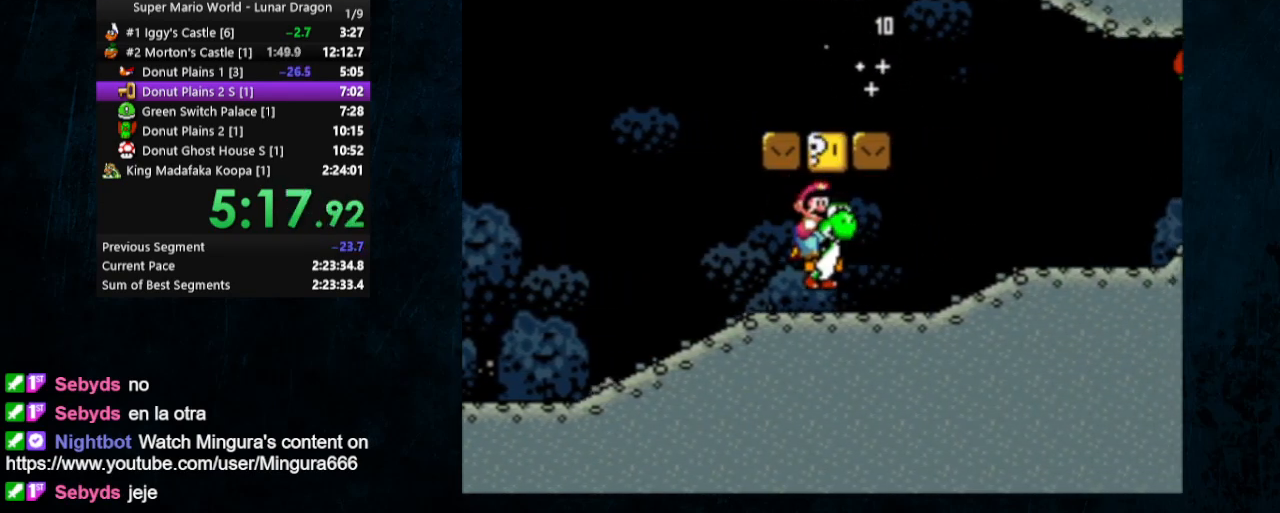
{"buttons": ["Y", "DPAD_RIGHT"], "events": [[33, "DPAD_LEFT", "down"], [33, "DPAD_RIGHT", "up"], [33, "DPAD_UP", "down"], [100, "B", "down"], [233, "B", "up"], [267, "DPAD_LEFT", "up"], [300, "DPAD_RIGHT", "down"], [300, "DPAD_UP", "up"]]}
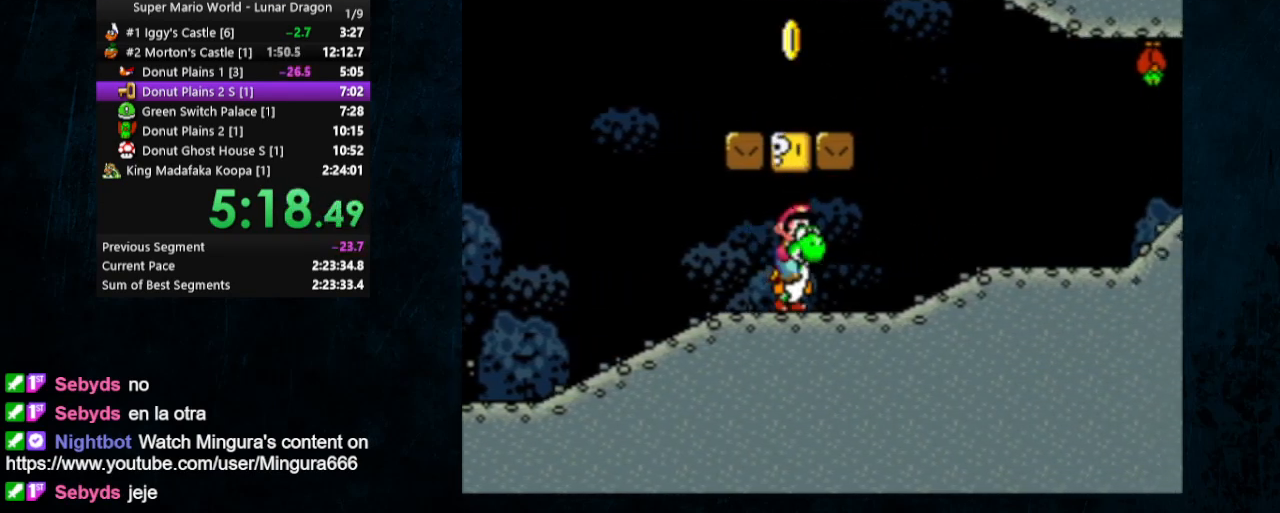
{"buttons": ["Y", "DPAD_UP", "DPAD_RIGHT"], "events": [[33, "DPAD_UP", "down"], [67, "B", "down"], [67, "DPAD_LEFT", "down"], [67, "DPAD_RIGHT", "up"], [167, "B", "up"], [200, "DPAD_LEFT", "up"], [200, "DPAD_RIGHT", "down"], [267, "DPAD_UP", "up"], [467, "DPAD_UP", "down"]]}
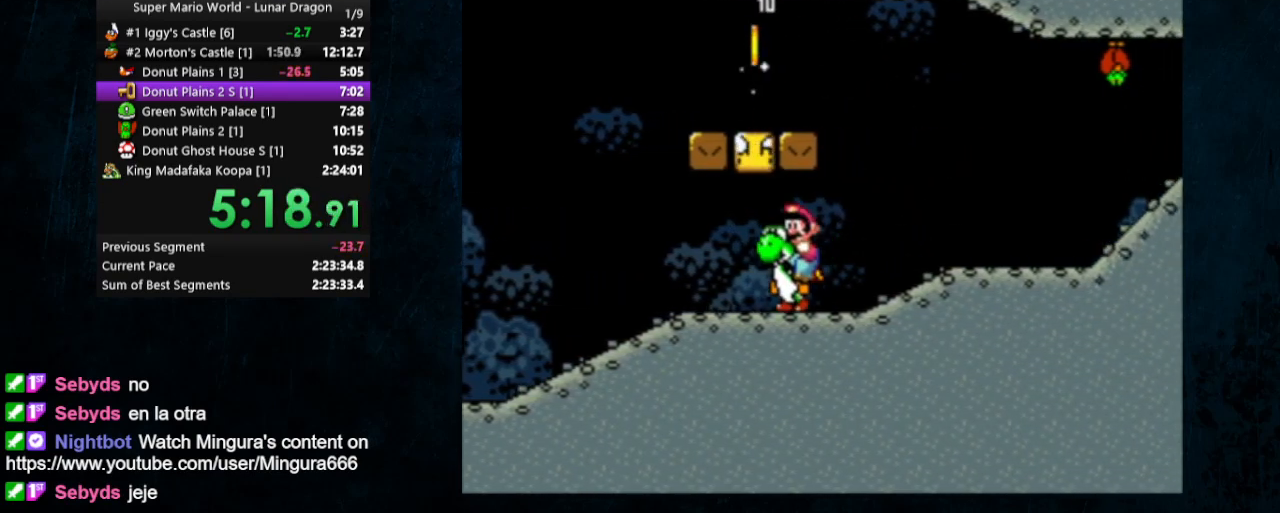
{"buttons": ["Y", "DPAD_UP", "DPAD_RIGHT"], "events": [[267, "Y", "up"], [367, "Y", "down"]]}
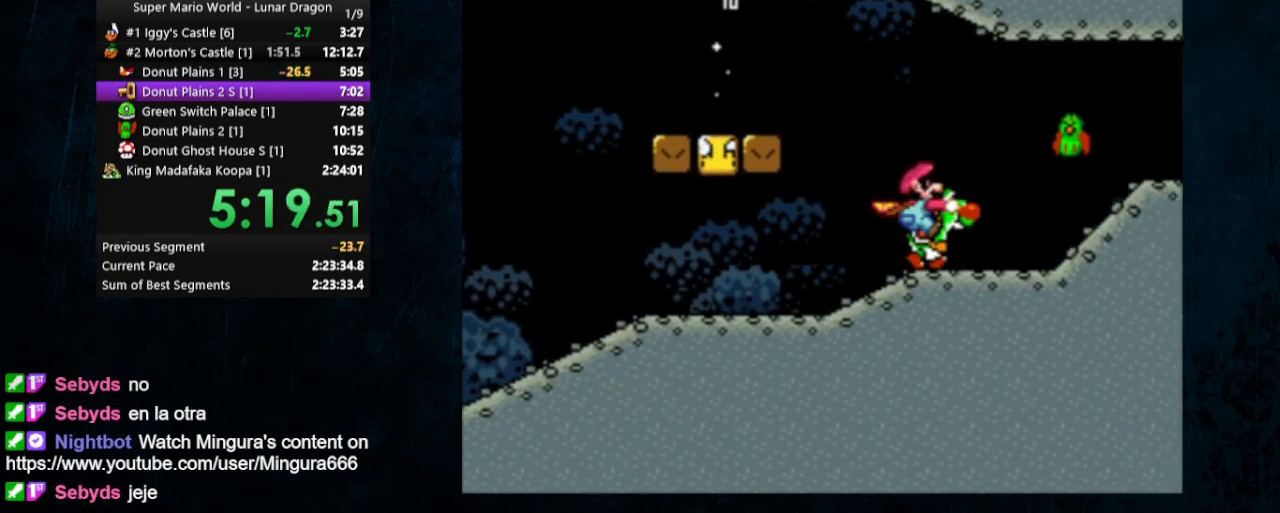
{"buttons": ["Y", "DPAD_LEFT"], "events": [[33, "B", "down"], [33, "DPAD_RIGHT", "up"], [67, "DPAD_LEFT", "down"], [100, "B", "up"], [300, "DPAD_UP", "up"]]}
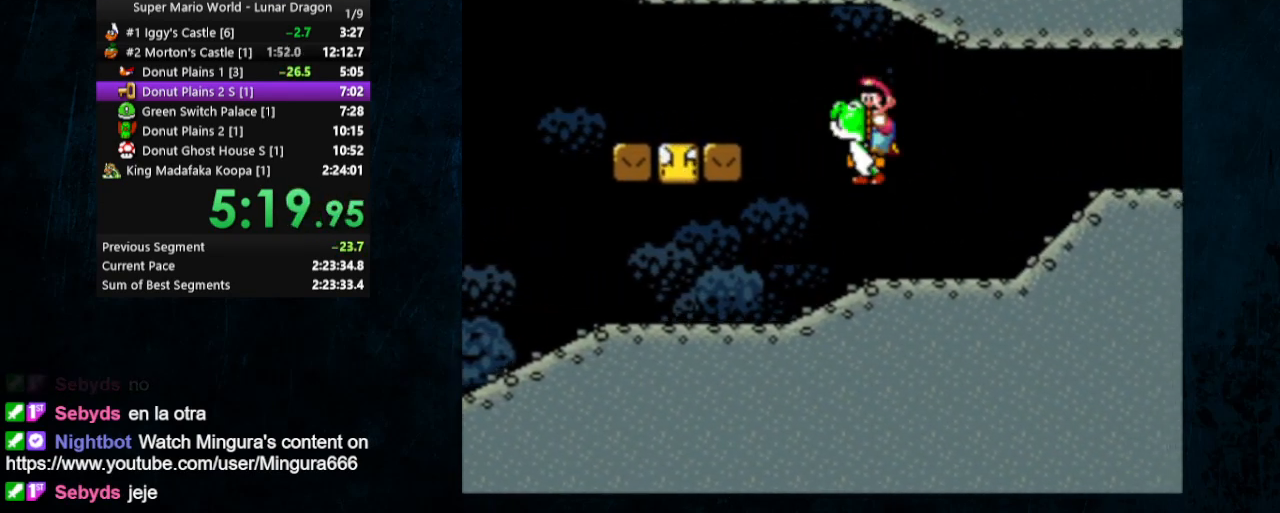
{"buttons": ["Y", "DPAD_UP", "DPAD_RIGHT"], "events": [[267, "DPAD_UP", "down"], [333, "B", "down"], [433, "B", "up"], [433, "DPAD_LEFT", "up"], [433, "DPAD_RIGHT", "down"]]}
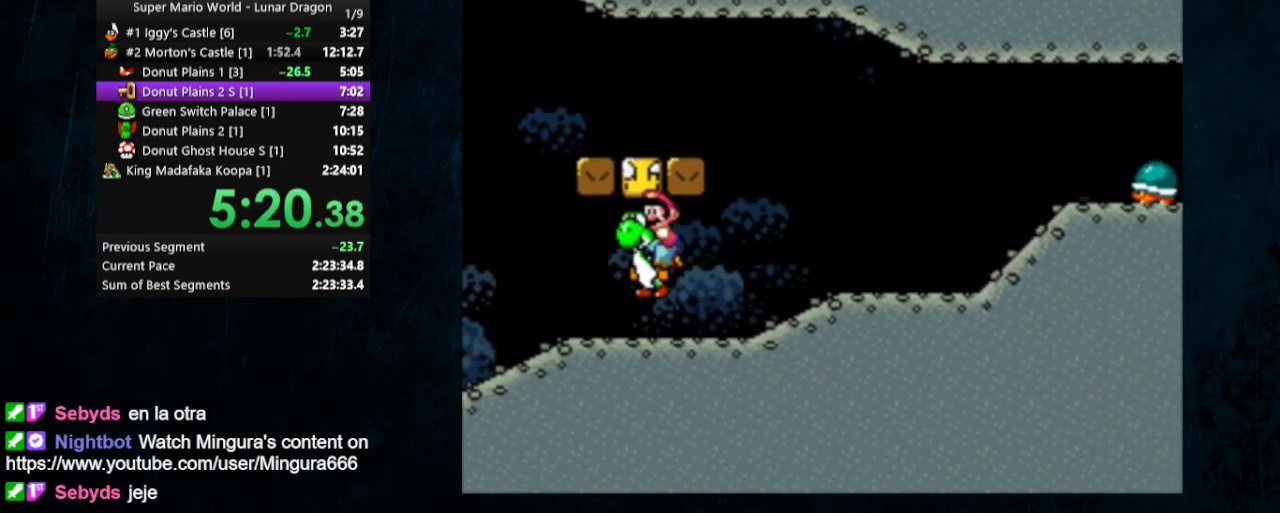
{"buttons": ["Y", "DPAD_UP", "DPAD_RIGHT"], "events": [[133, "DPAD_UP", "up"], [200, "DPAD_UP", "down"], [267, "B", "down"], [300, "DPAD_RIGHT", "up"], [400, "B", "up"], [400, "DPAD_RIGHT", "down"]]}
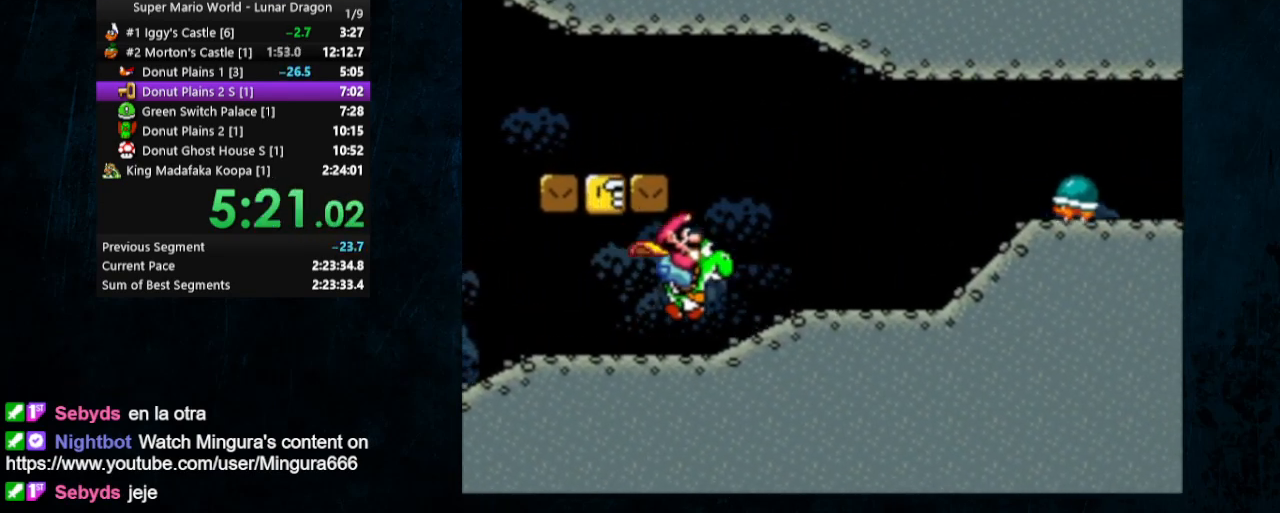
{"buttons": ["Y", "DPAD_UP", "DPAD_RIGHT"], "events": [[300, "X", "down"], [433, "X", "up"]]}
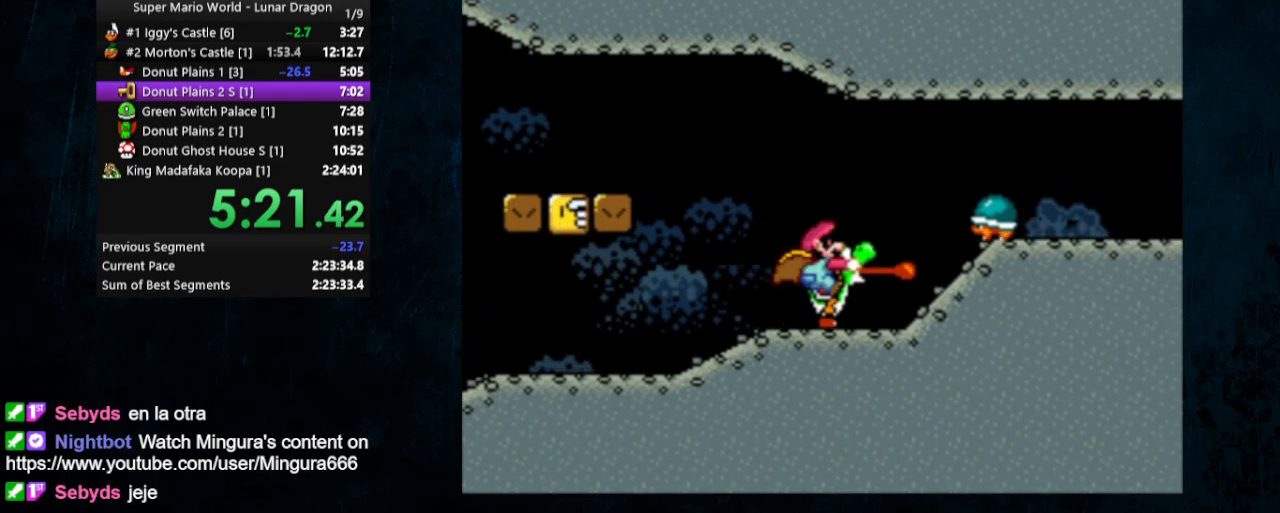
{"buttons": ["Y", "DPAD_RIGHT"], "events": [[67, "B", "down"], [167, "B", "up"], [233, "DPAD_UP", "up"]]}
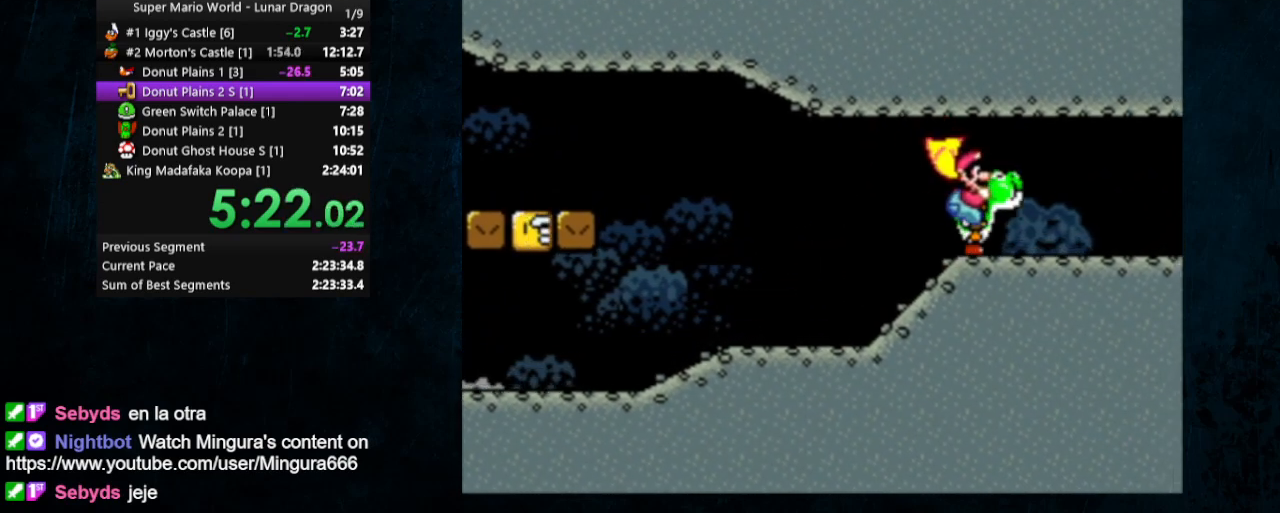
{"buttons": [], "events": [[67, "DPAD_RIGHT", "up"], [133, "DPAD_LEFT", "down"], [267, "DPAD_LEFT", "up"], [400, "Y", "up"]]}
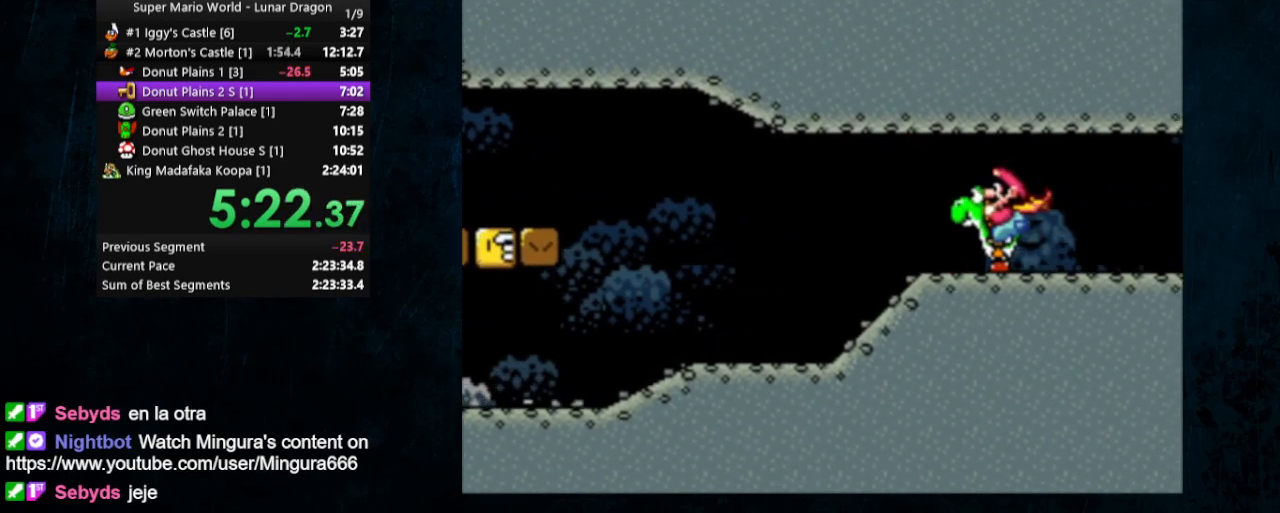
{"buttons": ["Y", "DPAD_RIGHT"], "events": [[267, "DPAD_RIGHT", "down"], [400, "Y", "down"]]}
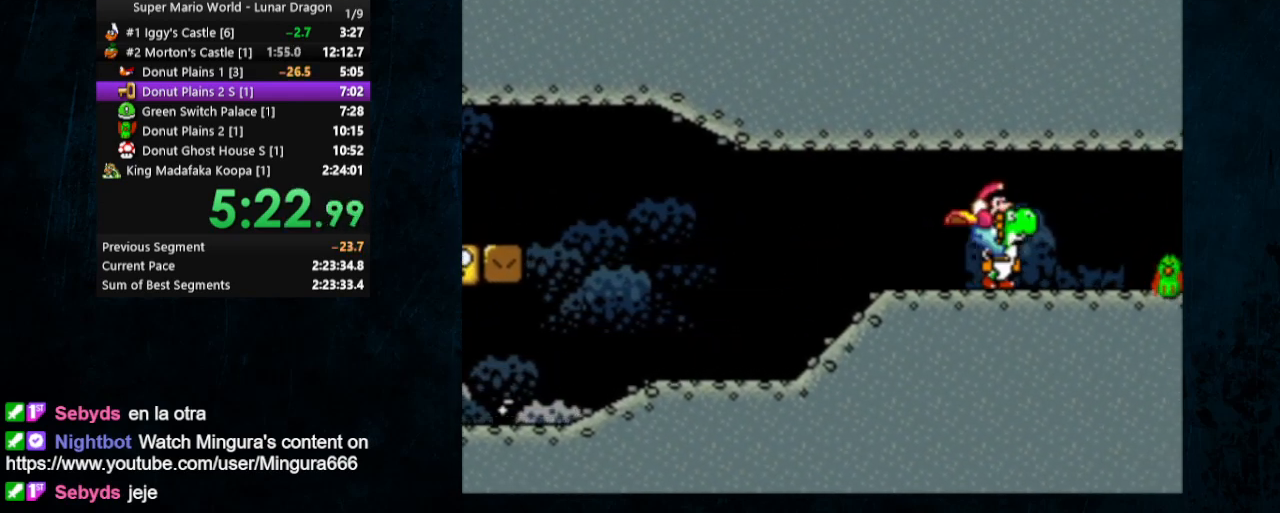
{"buttons": ["Y", "DPAD_LEFT"], "events": [[67, "DPAD_RIGHT", "up"], [100, "DPAD_LEFT", "down"], [133, "DPAD_UP", "down"], [233, "DPAD_UP", "up"]]}
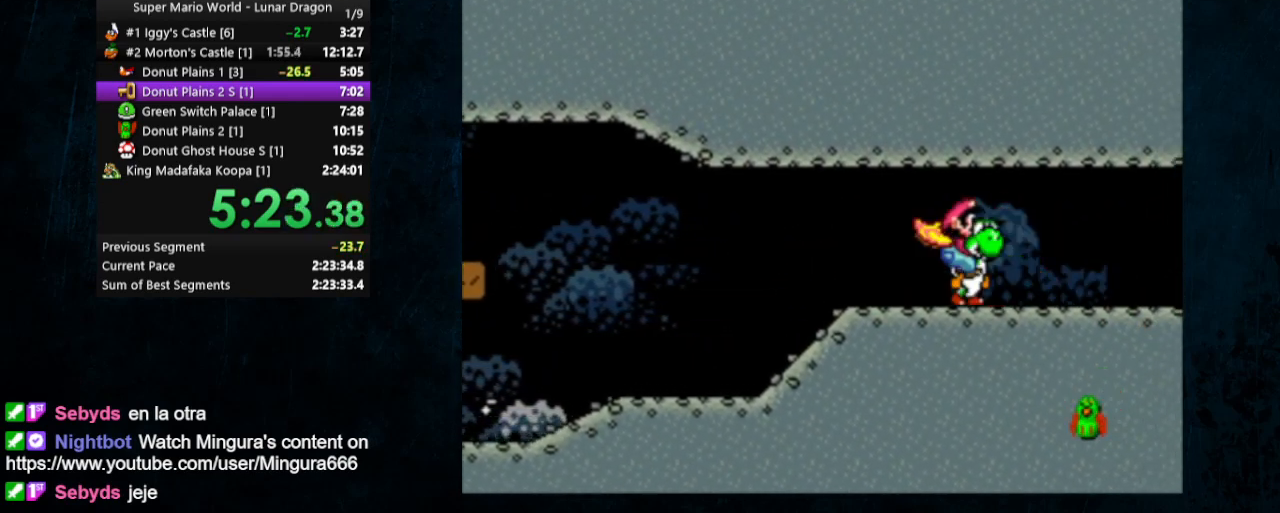
{"buttons": ["Y", "DPAD_RIGHT"], "events": [[267, "DPAD_LEFT", "up"], [333, "DPAD_RIGHT", "down"]]}